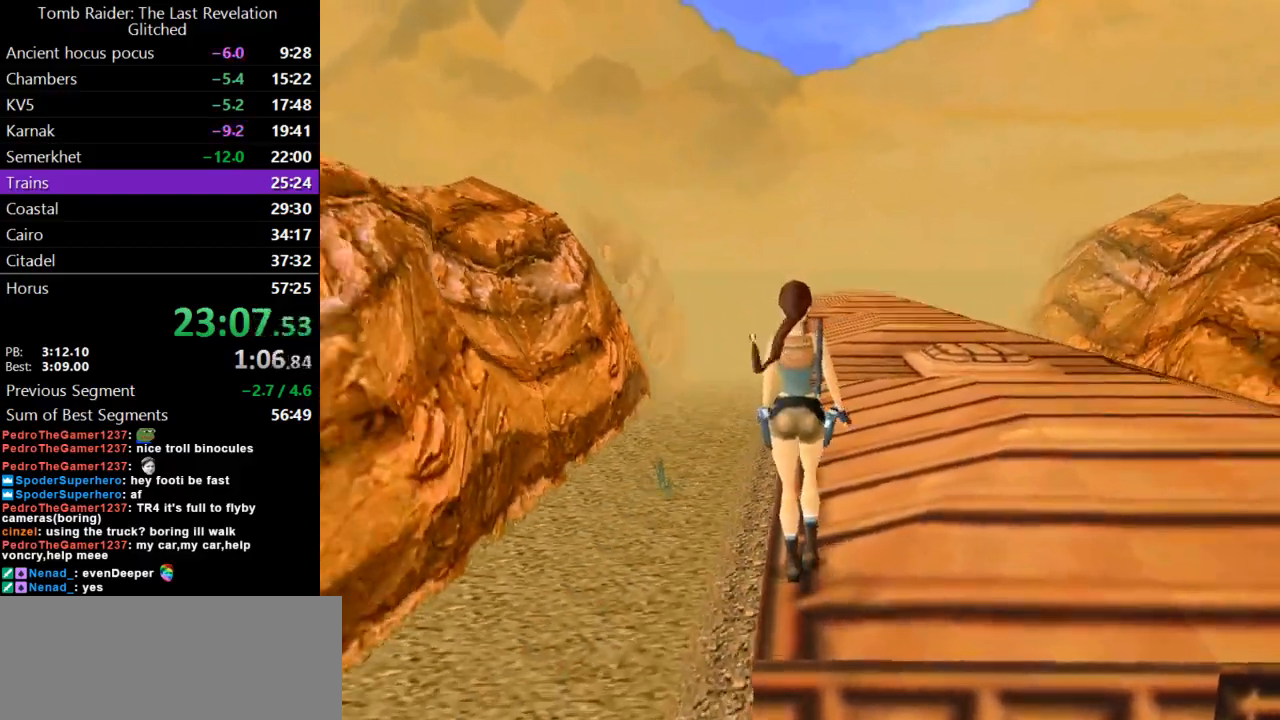
Gameplay with keyboard; each line is a JSON object with the keys held at the frame after it. "events" lists presses ("down") and releases ("up") of "action", "dash", "down", "duck", "flare", "guns", "inv", "jump", "left", "lmed", "look", "lstep", "pause", "right", "roll", "roll2", "rstep", "up" and "walk" between this image and that frame as [ms after this image, input, new state], when the widget could be followed in between. No other keys are recorded. Mouse input is not recorded. Key names are as the overlay labels them; some are game actions (e.g. jump) rather than physical keys.
{"keys": ["jump", "up"], "events": []}
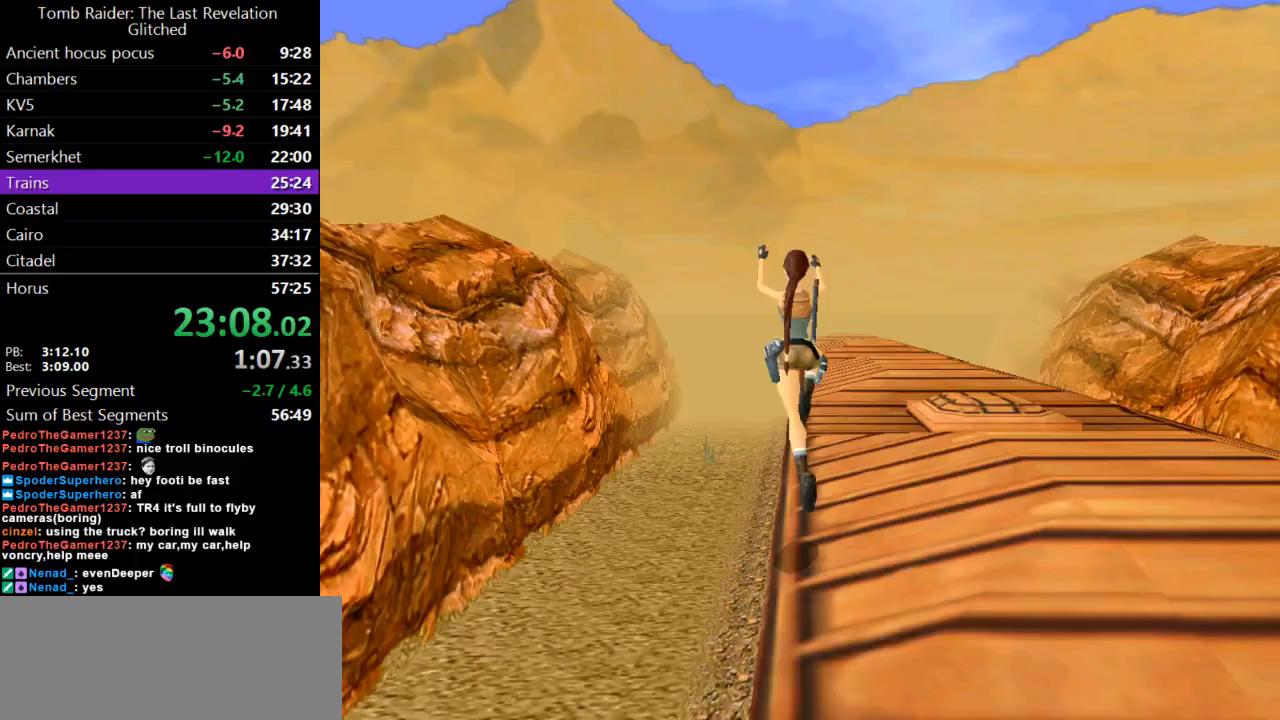
{"keys": ["jump", "up"], "events": []}
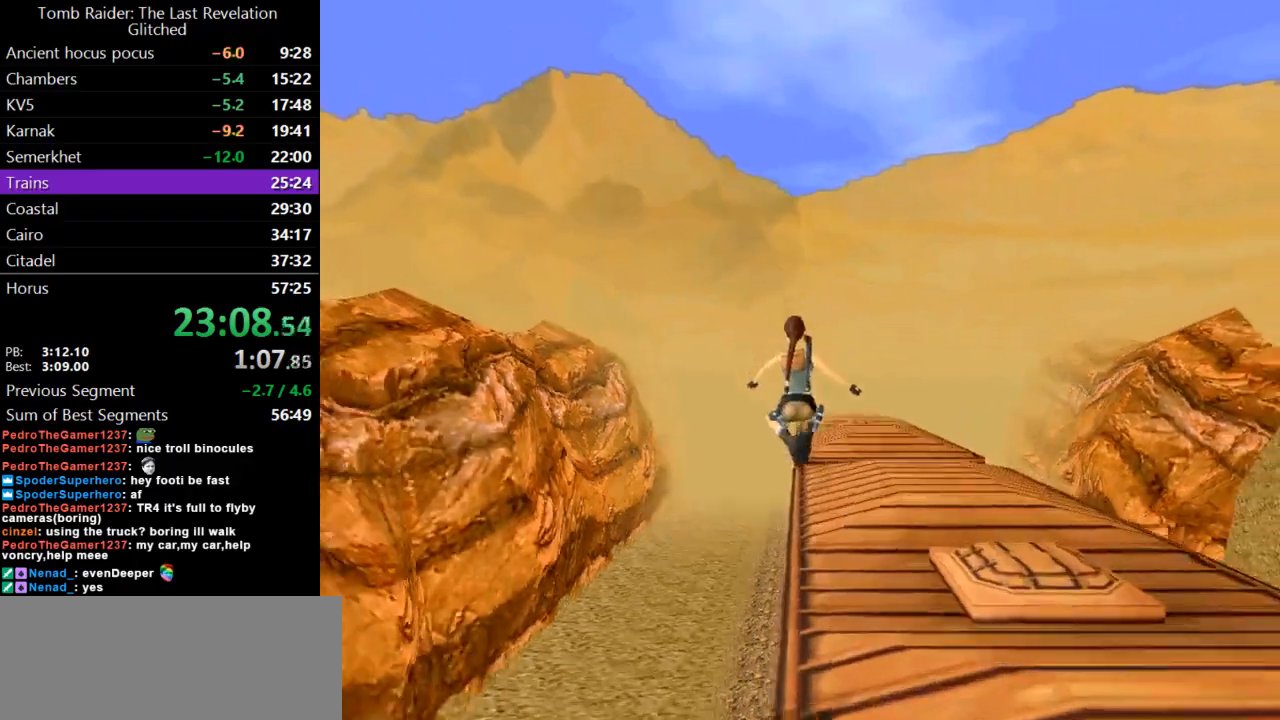
{"keys": ["jump", "up"], "events": []}
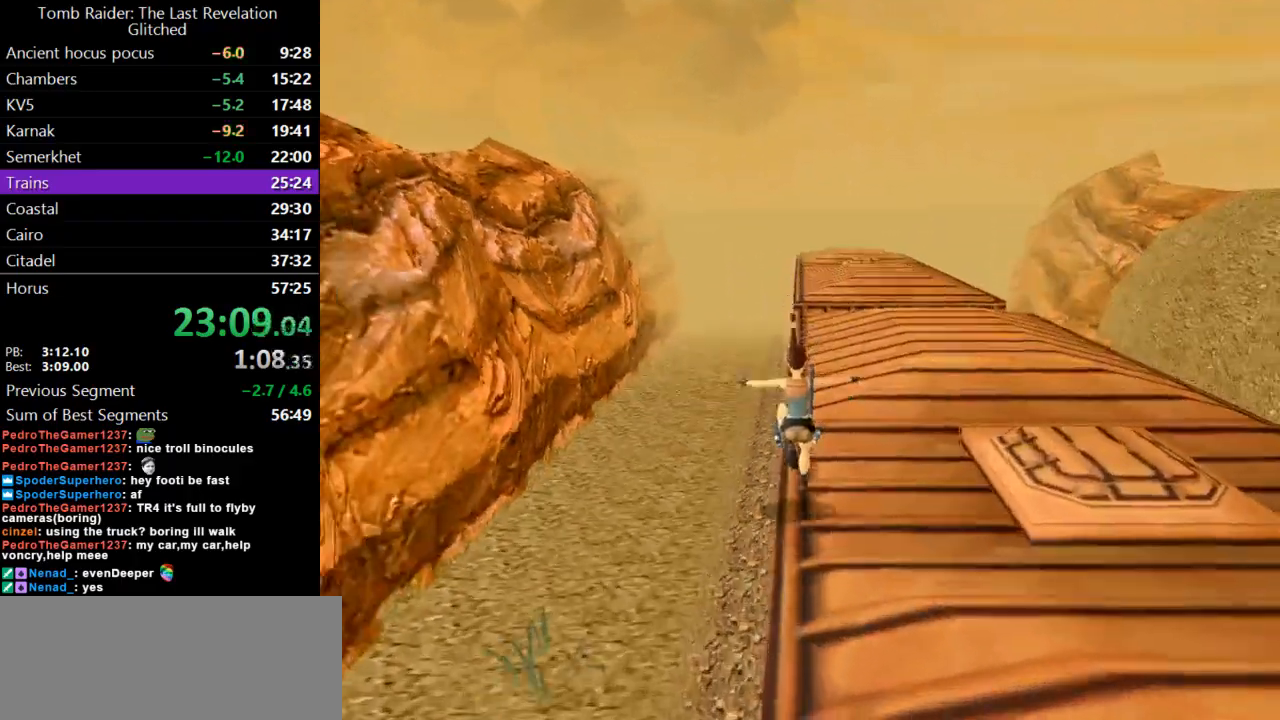
{"keys": ["jump", "up"], "events": []}
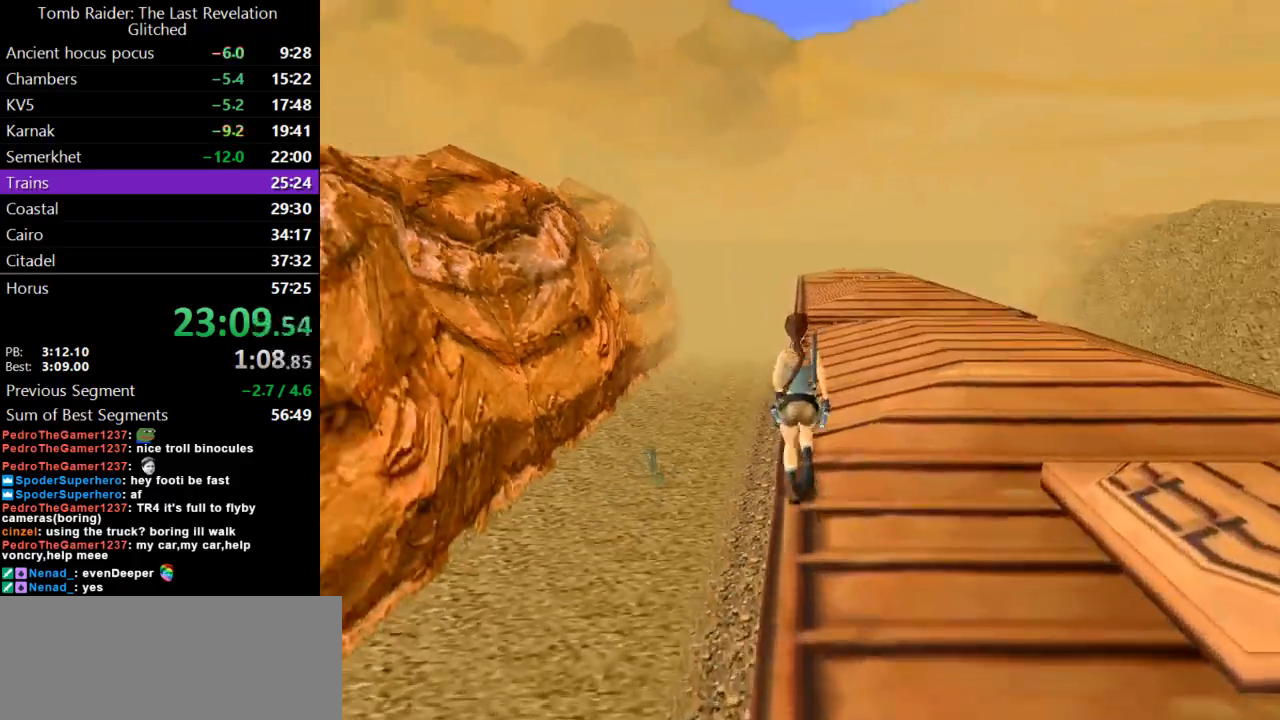
{"keys": ["jump", "up"], "events": []}
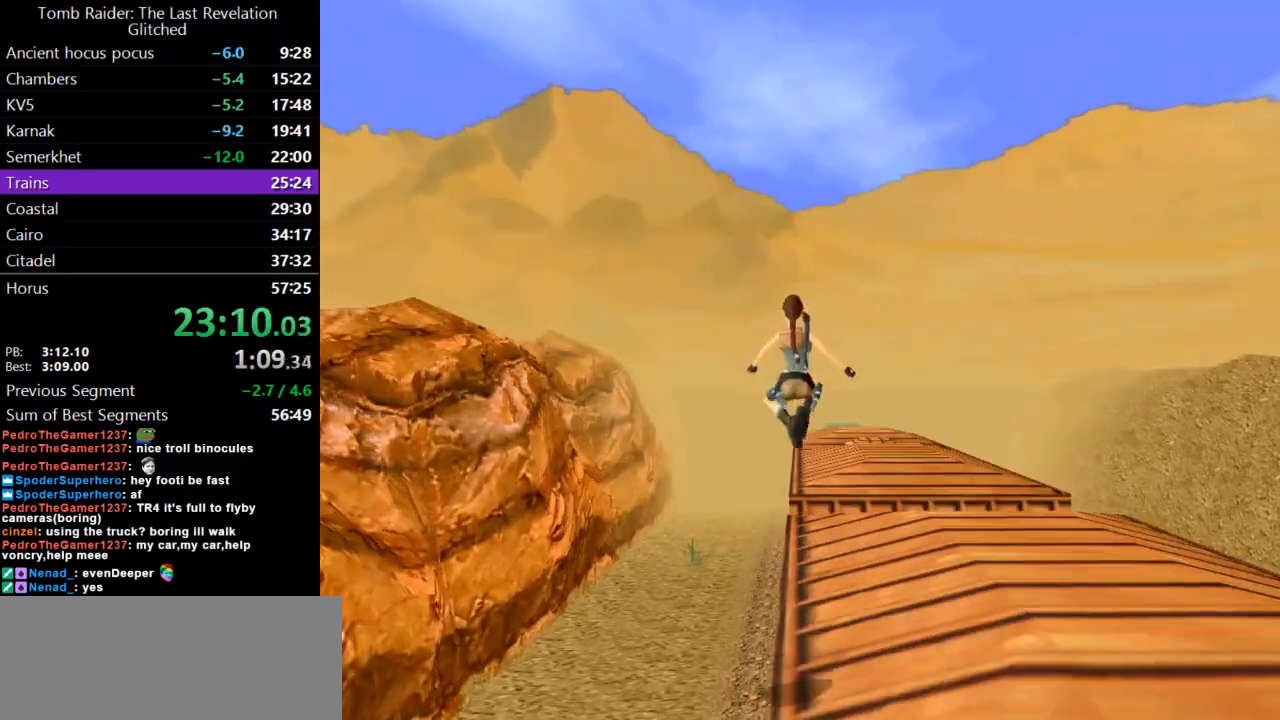
{"keys": ["jump", "up"], "events": [[267, "look", "down"], [400, "look", "up"]]}
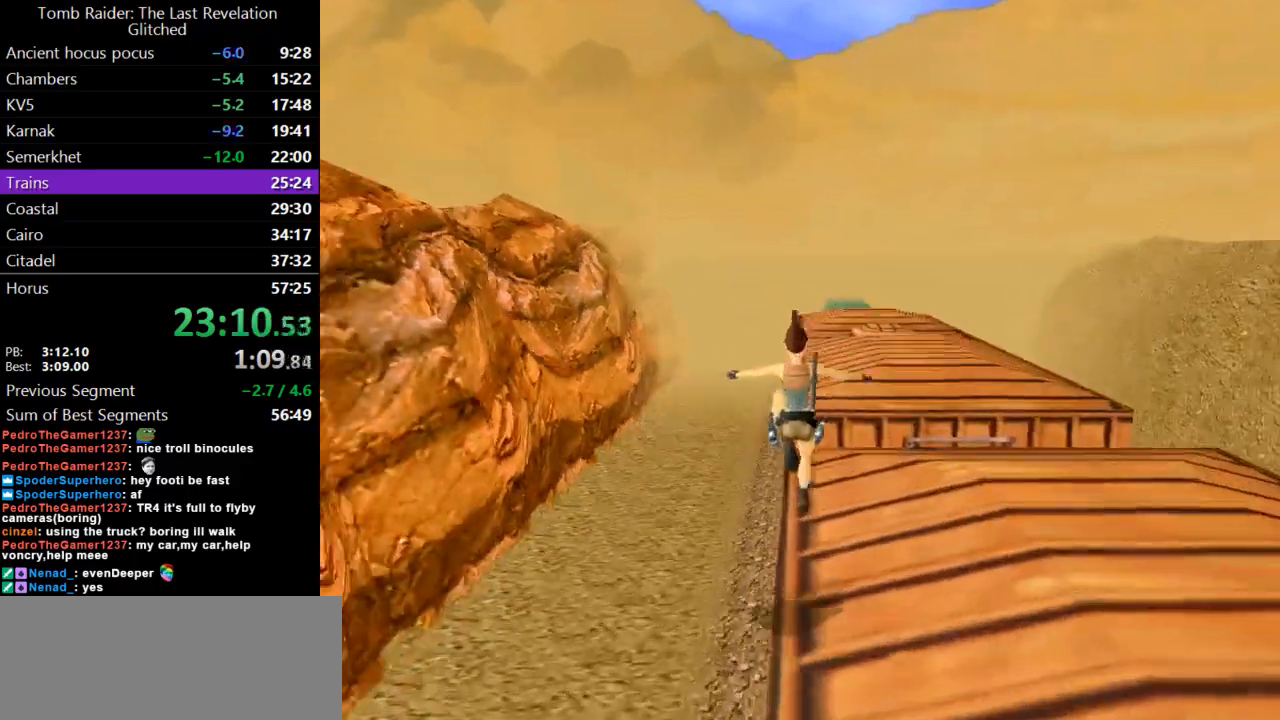
{"keys": ["jump", "up"], "events": []}
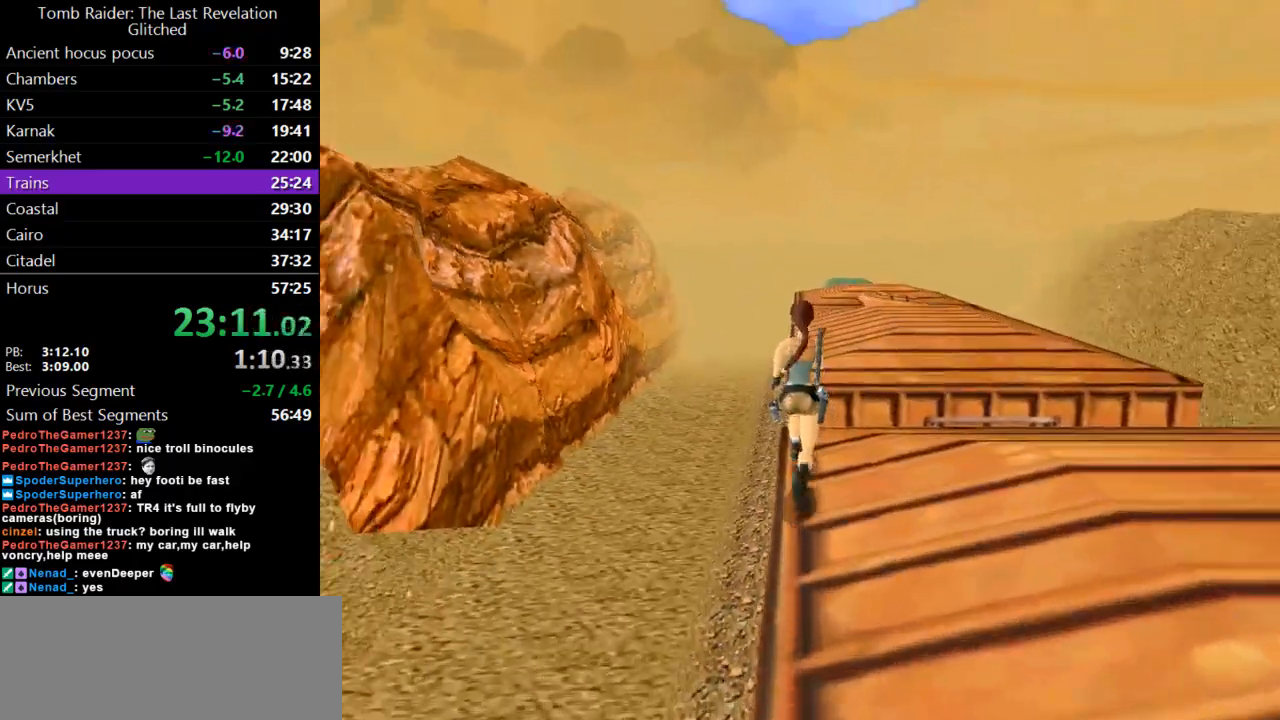
{"keys": ["jump", "up"], "events": []}
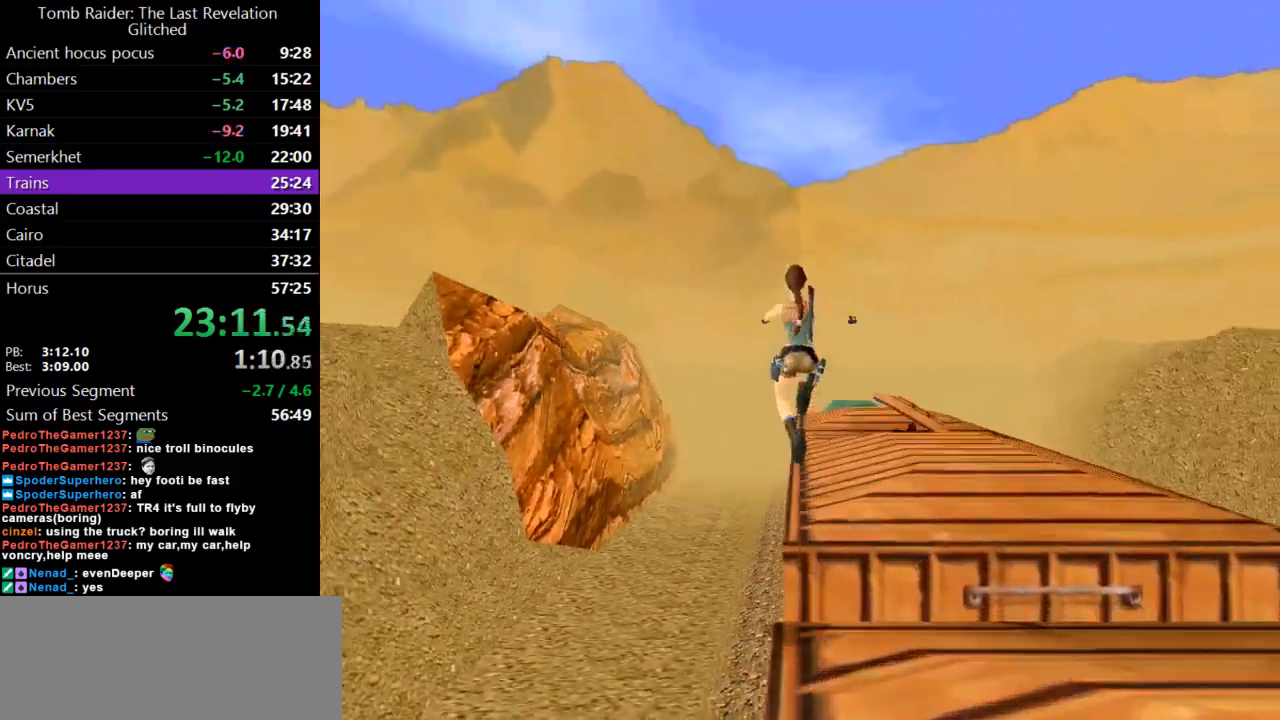
{"keys": ["jump", "up"], "events": []}
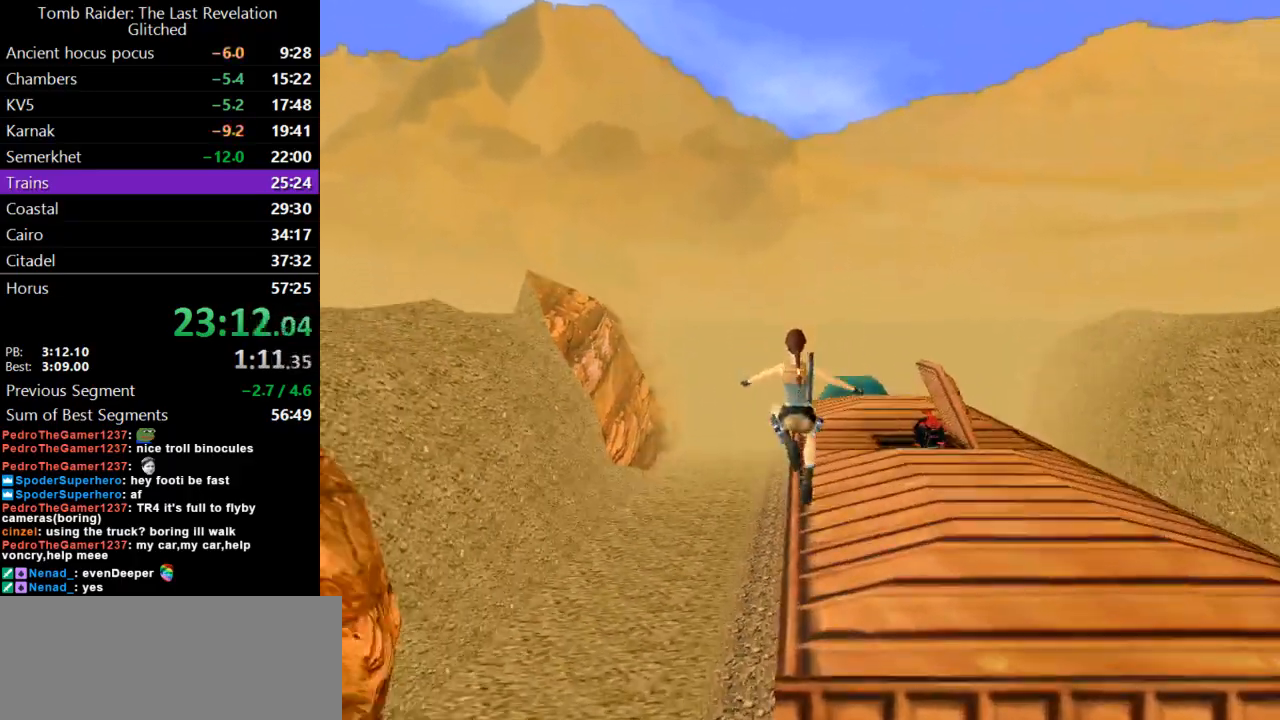
{"keys": ["jump", "up"], "events": []}
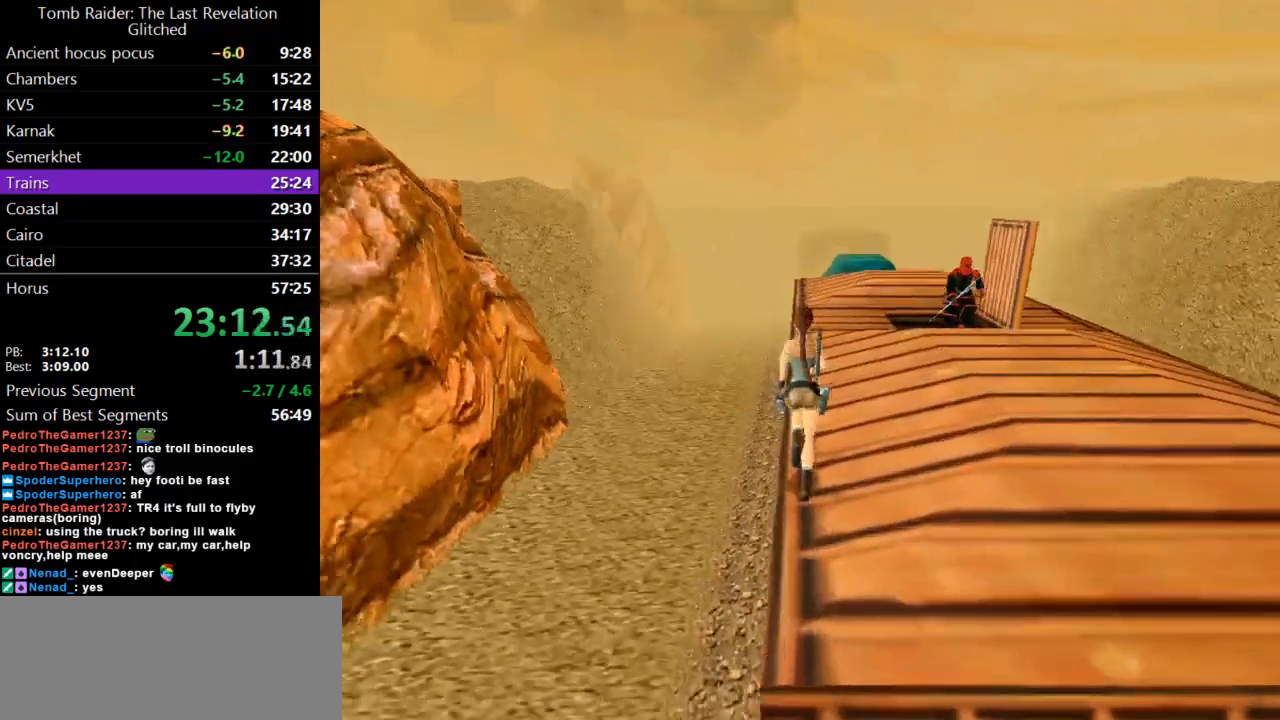
{"keys": ["jump", "up"], "events": []}
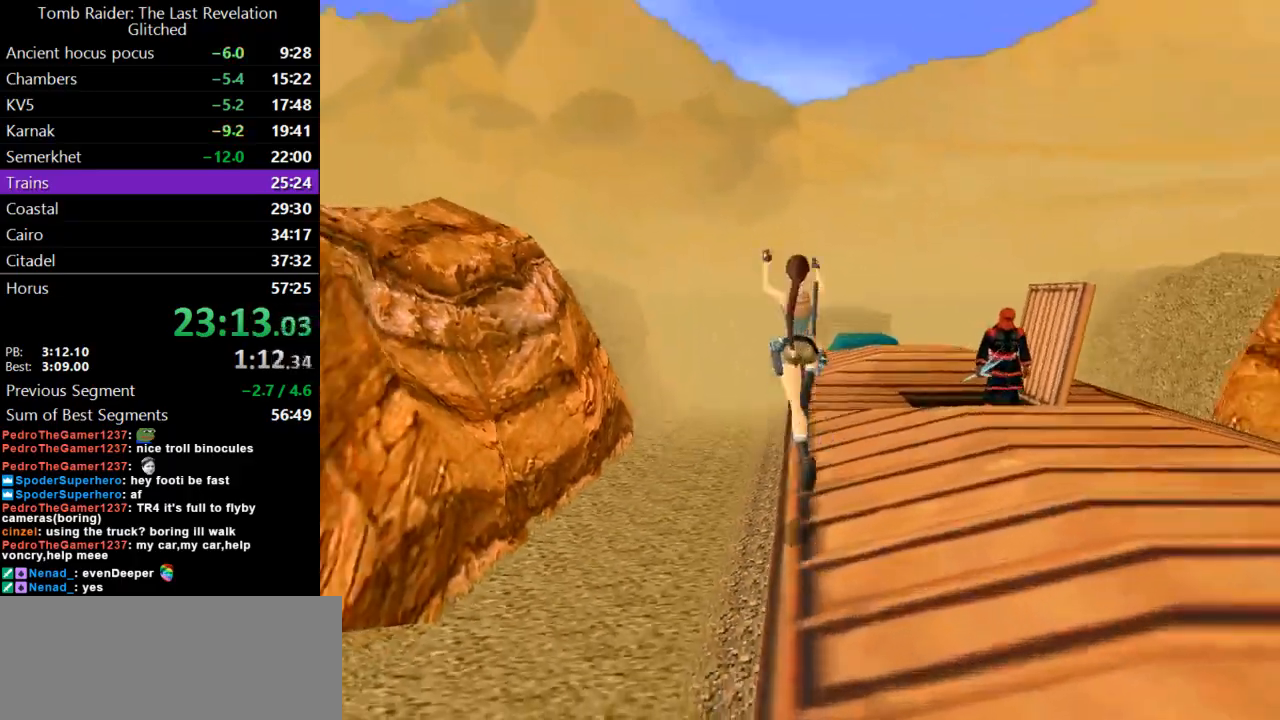
{"keys": ["jump", "up"], "events": []}
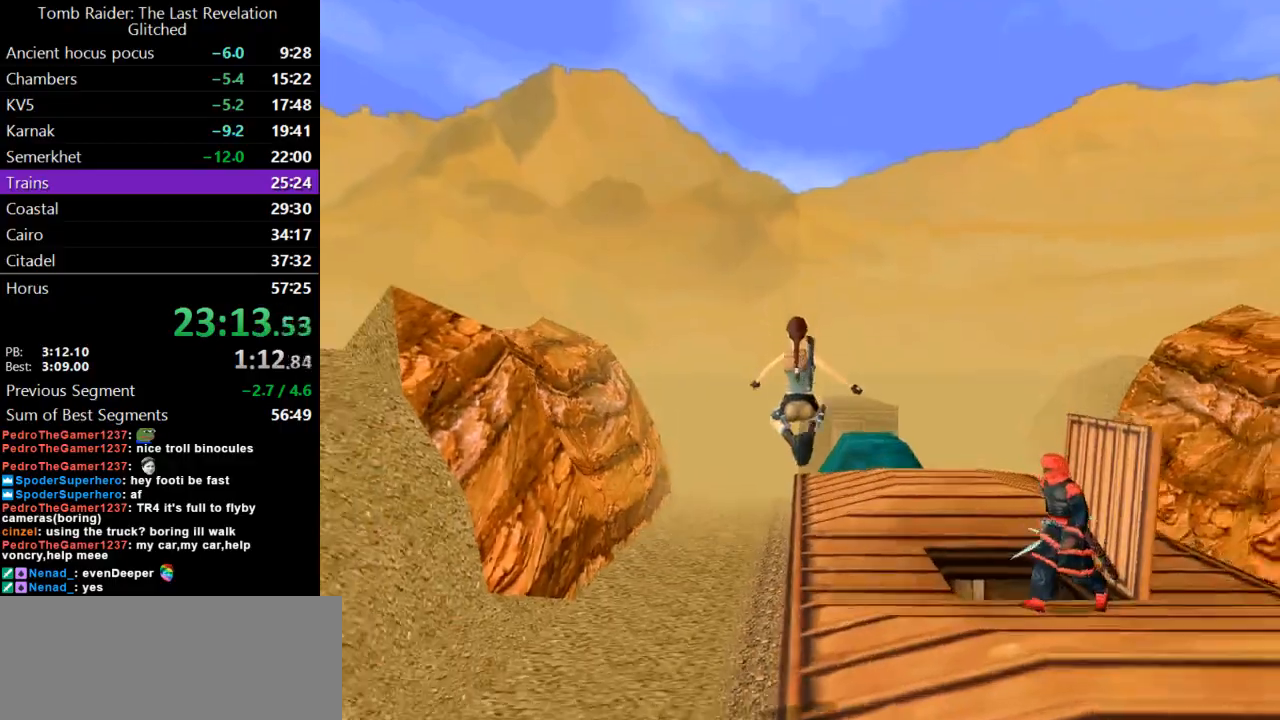
{"keys": ["jump", "up"], "events": []}
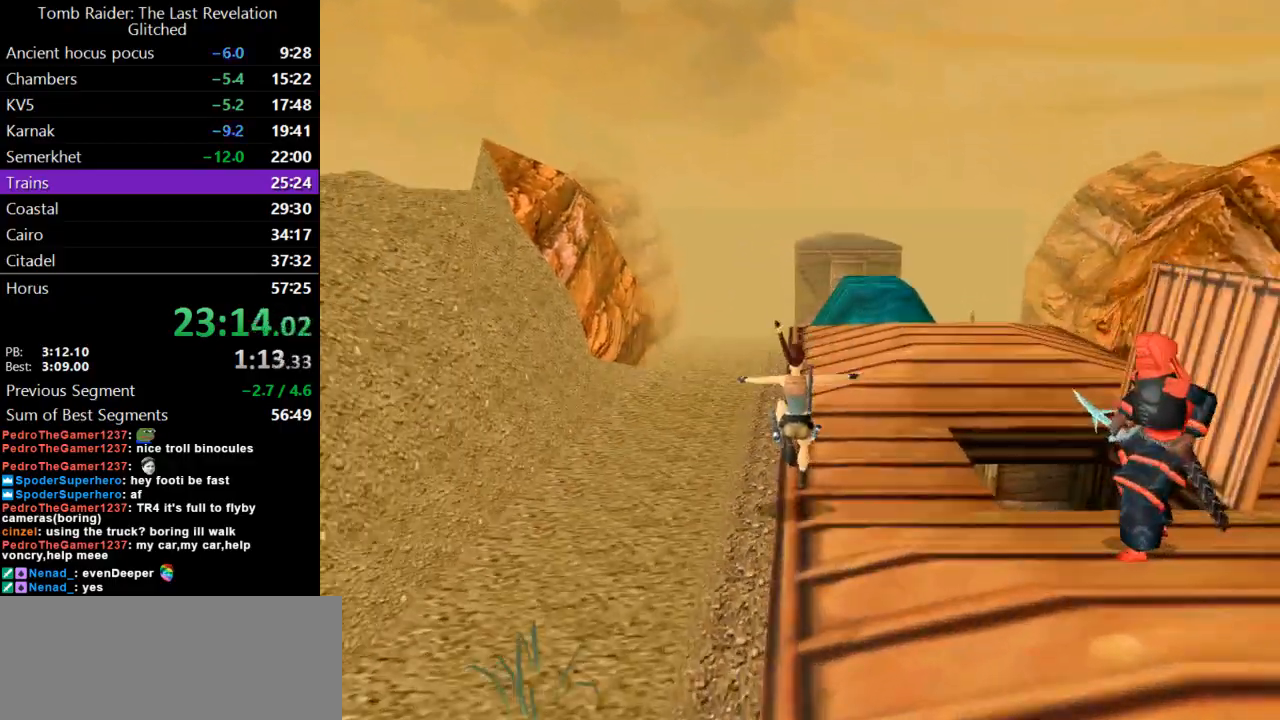
{"keys": ["jump", "up"], "events": []}
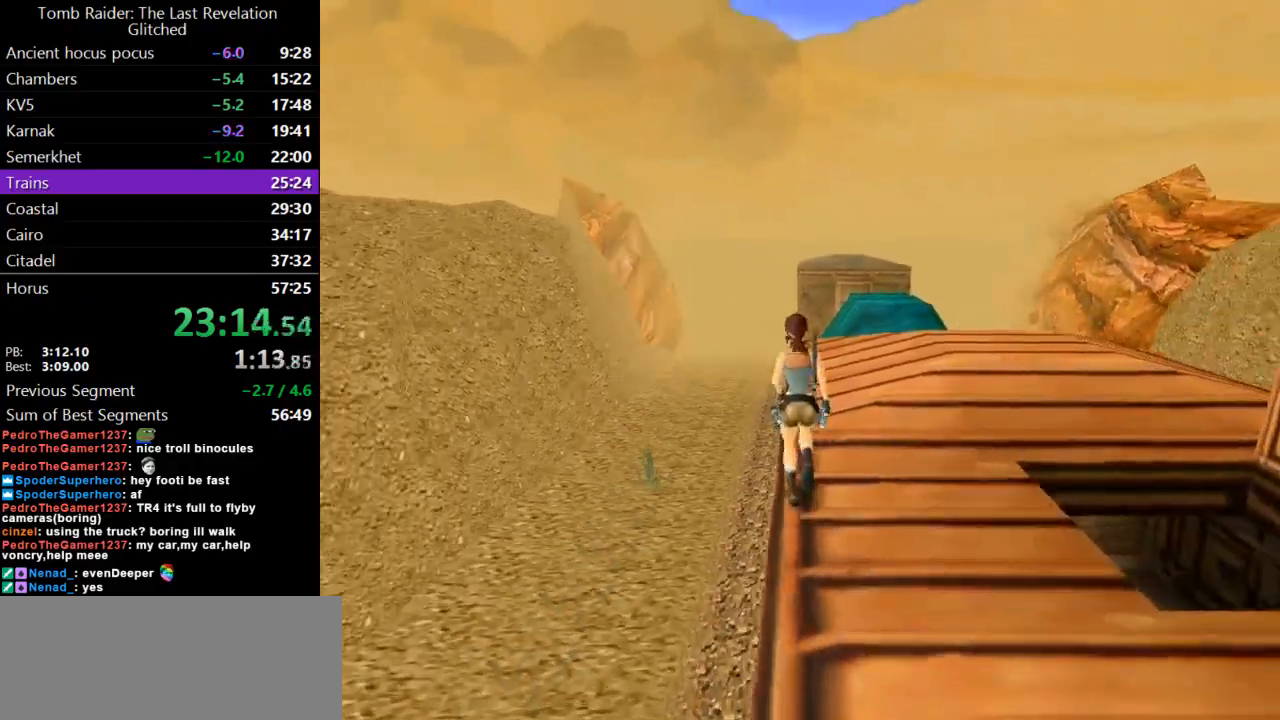
{"keys": [], "events": [[167, "up", "up"], [200, "jump", "up"]]}
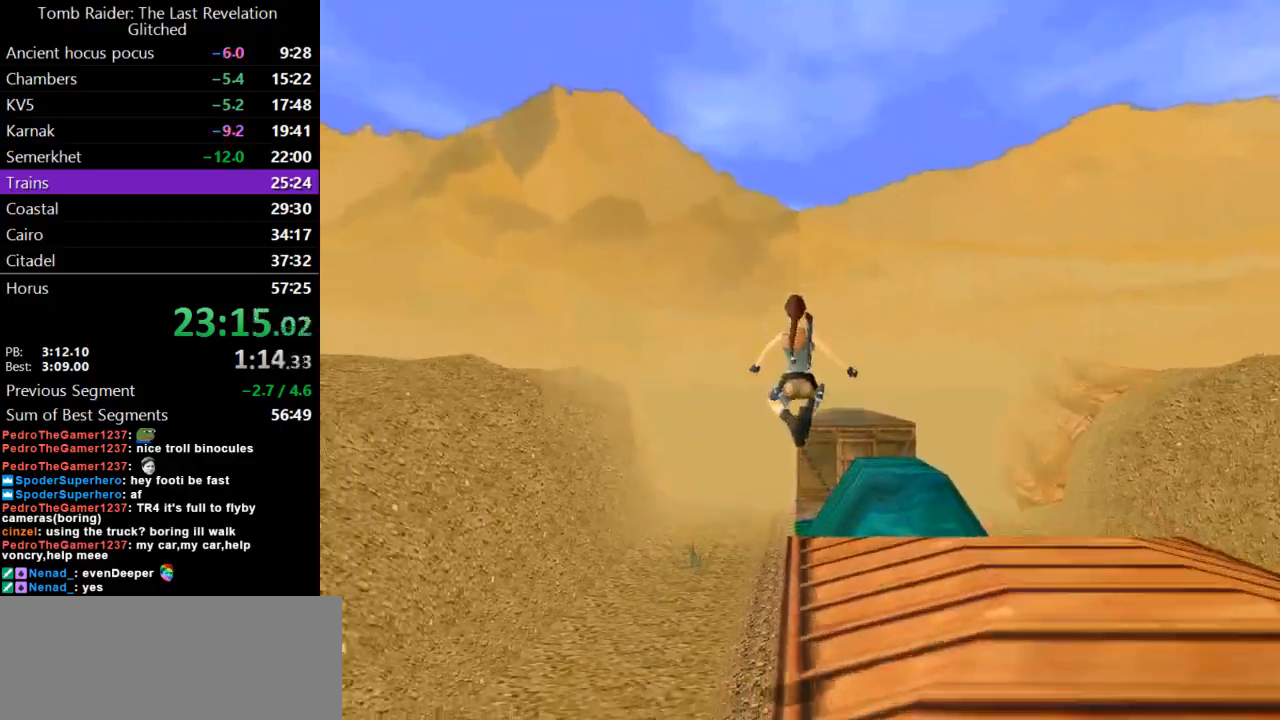
{"keys": ["jump"], "events": [[467, "jump", "down"]]}
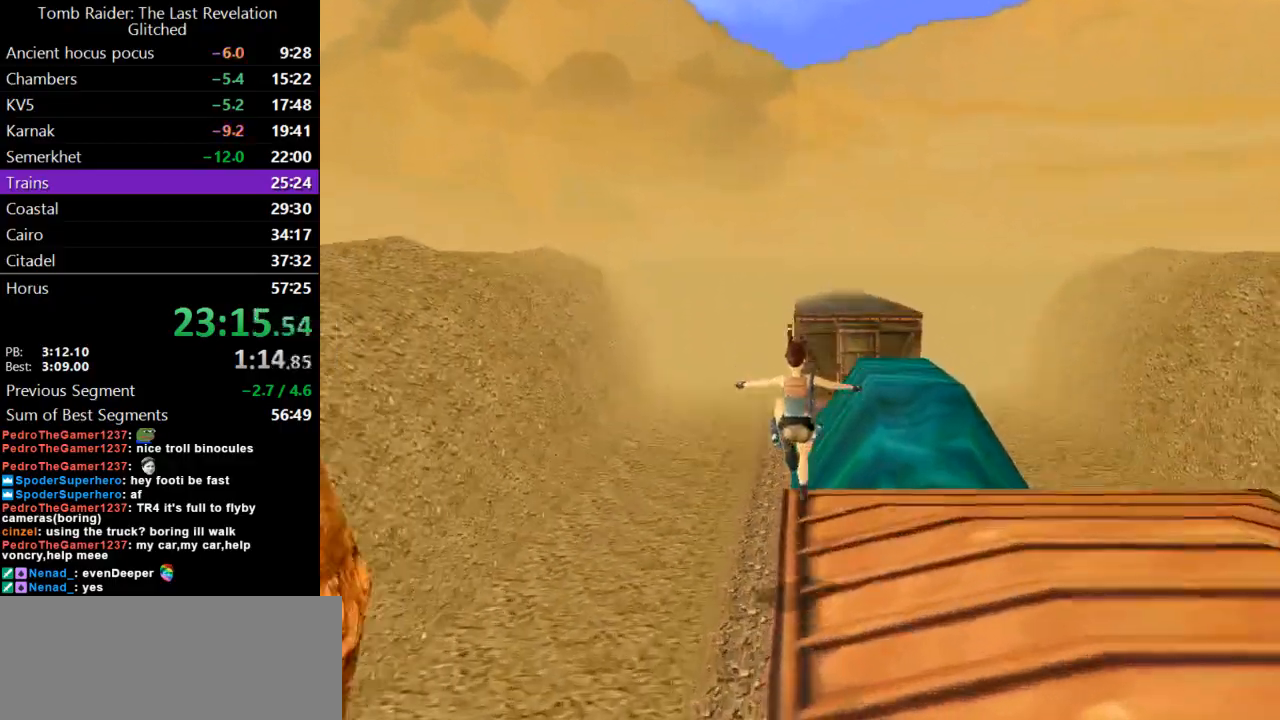
{"keys": ["jump", "right"], "events": [[367, "right", "down"]]}
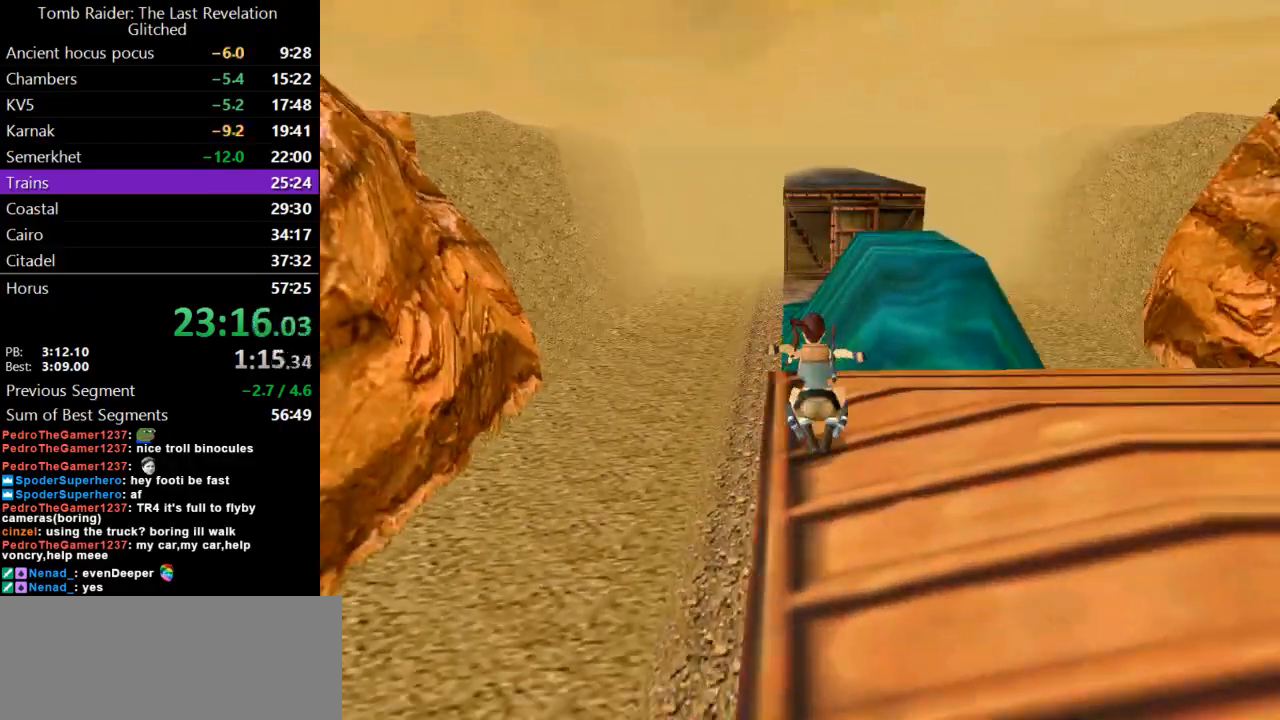
{"keys": ["up"], "events": [[133, "right", "up"], [300, "jump", "up"], [467, "up", "down"]]}
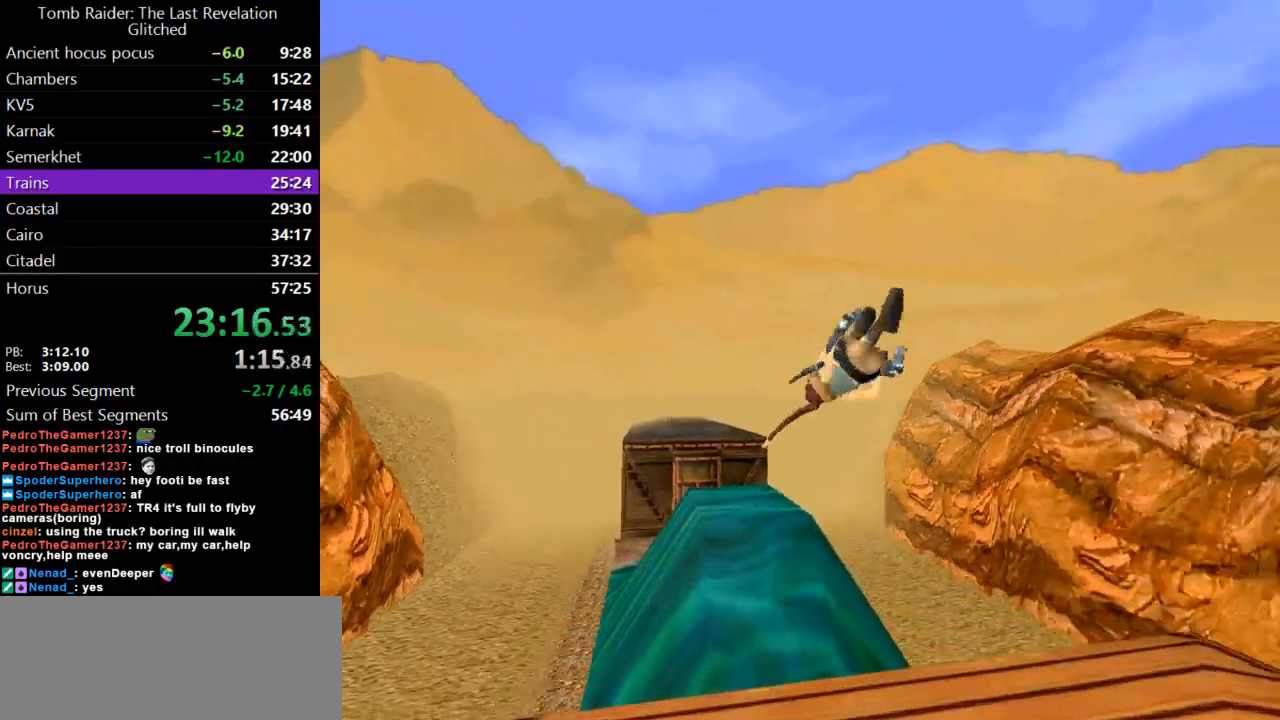
{"keys": ["up"], "events": []}
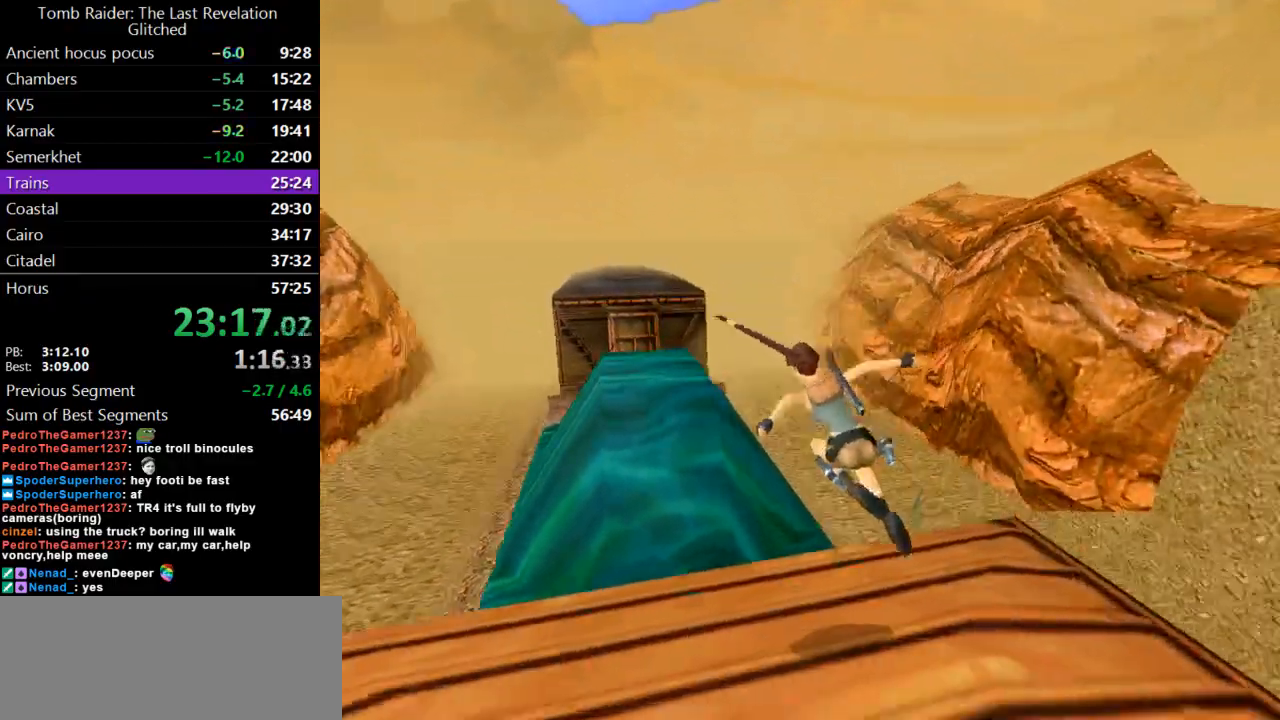
{"keys": ["up"], "events": []}
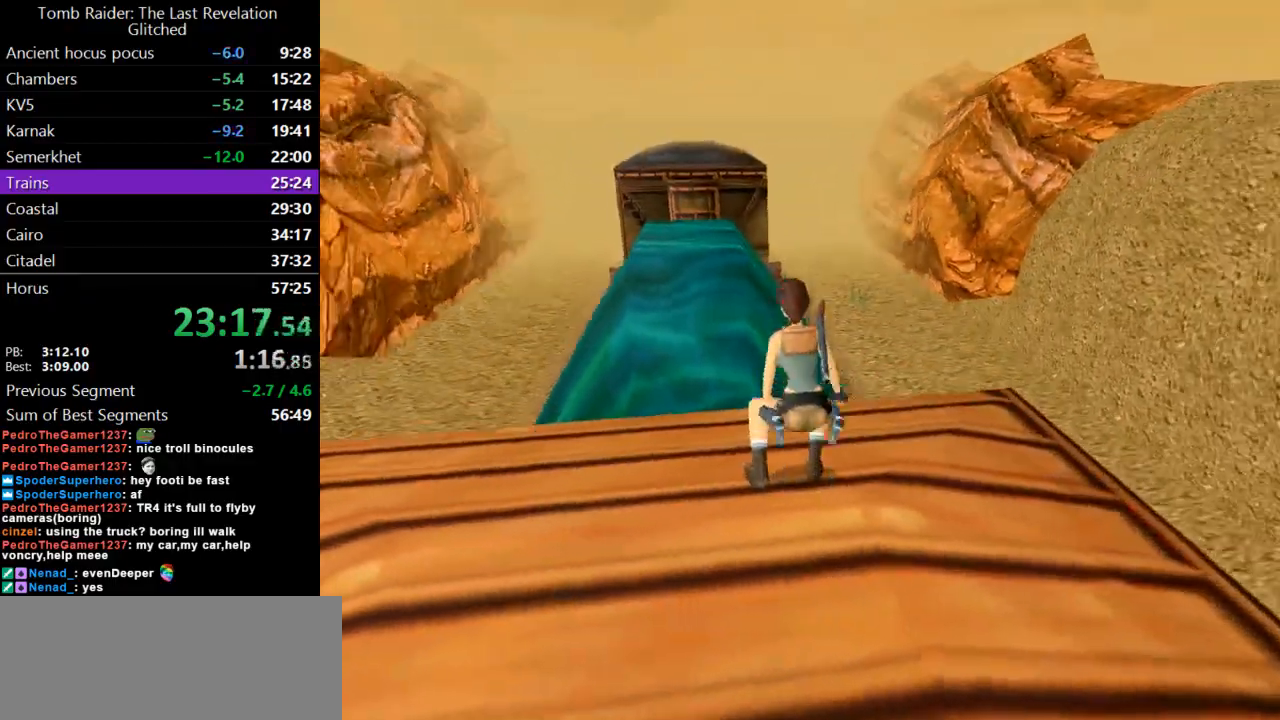
{"keys": ["jump", "up"], "events": [[400, "jump", "down"]]}
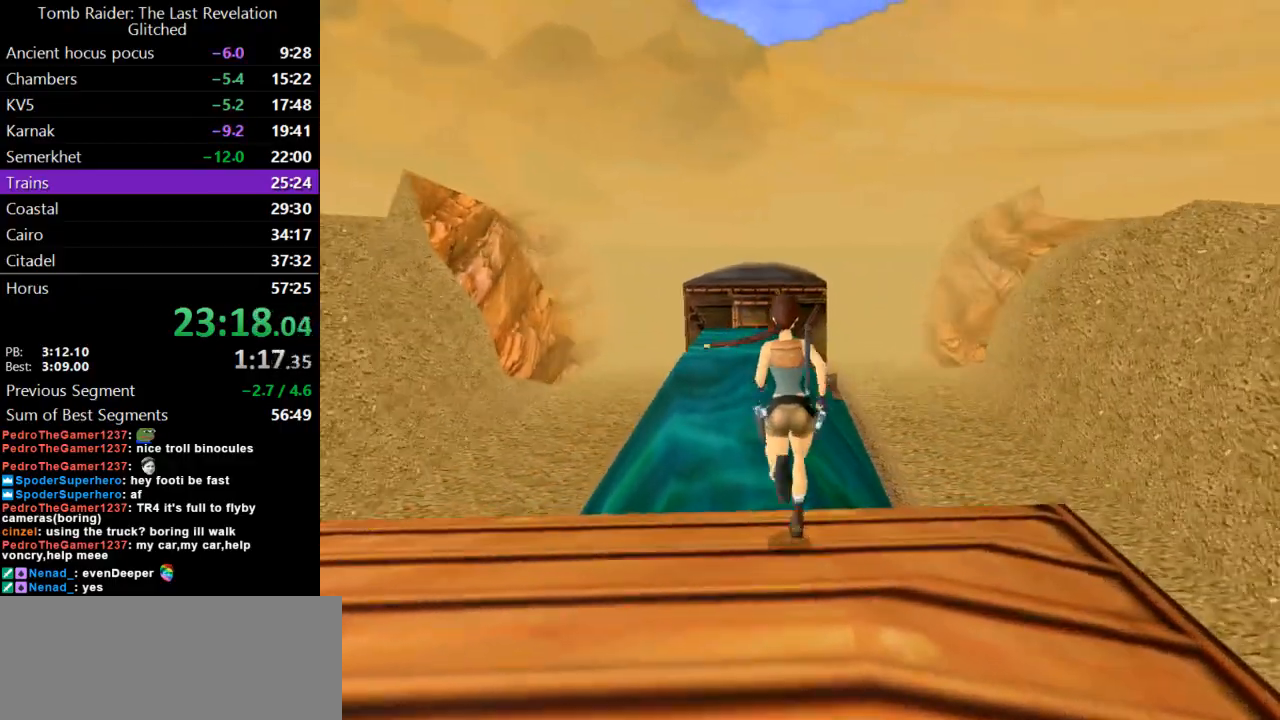
{"keys": ["jump", "up"], "events": []}
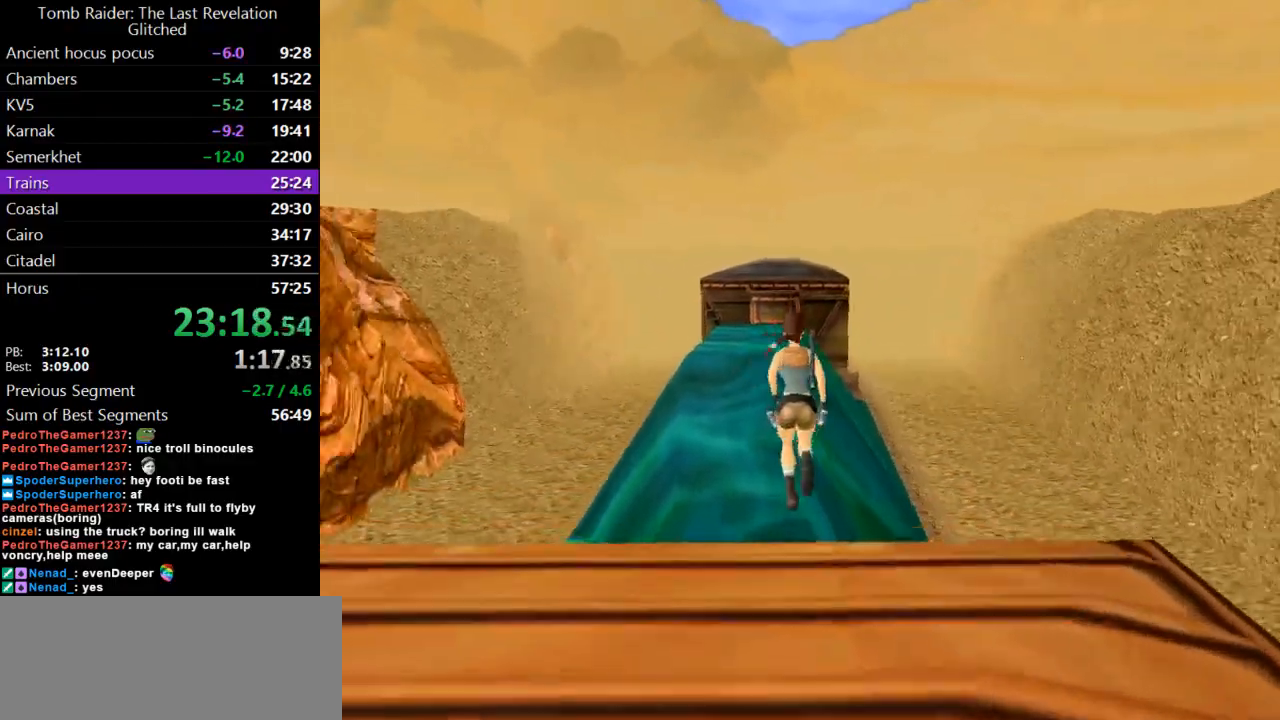
{"keys": ["up"], "events": [[433, "jump", "up"]]}
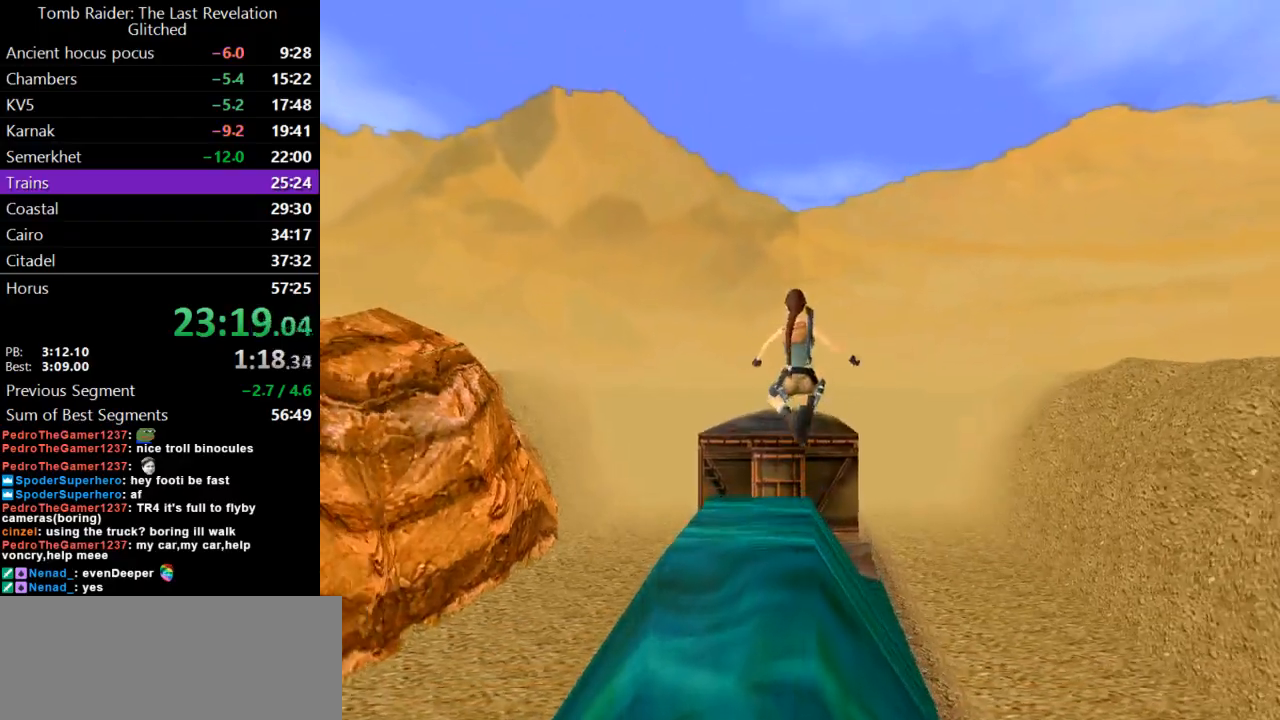
{"keys": ["up"], "events": []}
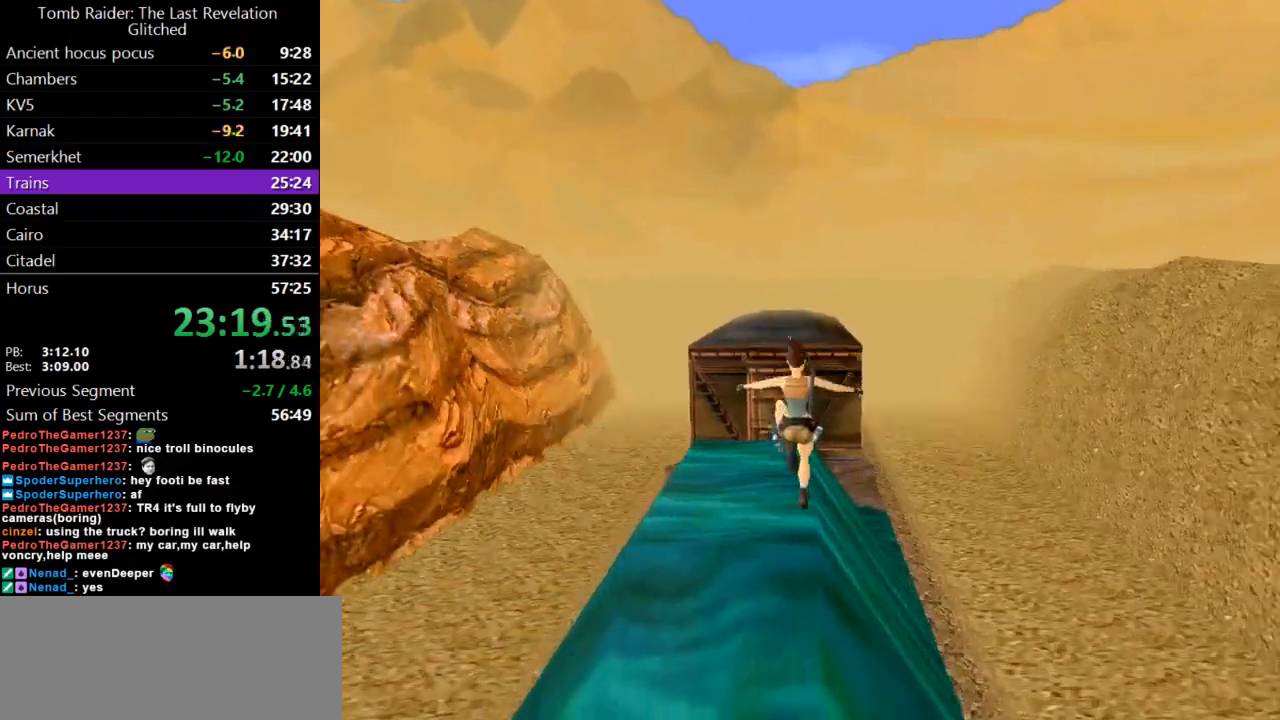
{"keys": ["left", "up"], "events": [[367, "left", "down"]]}
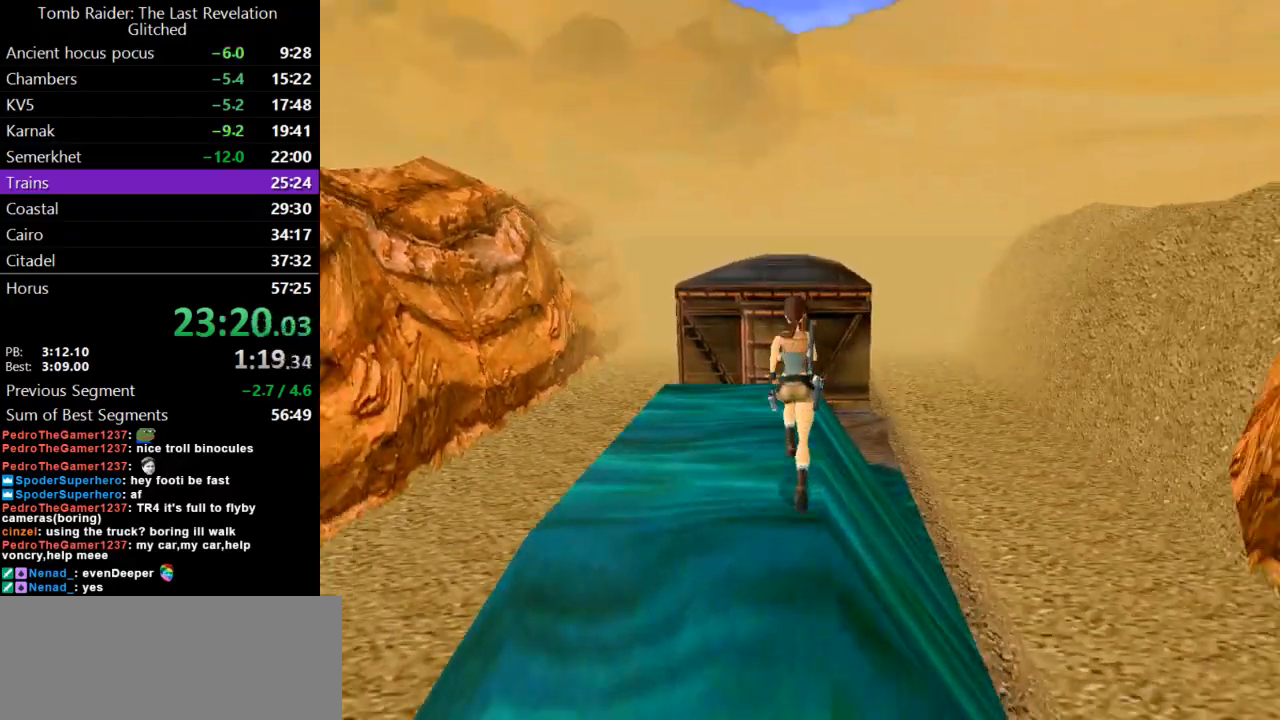
{"keys": ["jump", "left", "up"], "events": [[233, "left", "up"], [400, "jump", "down"], [467, "left", "down"]]}
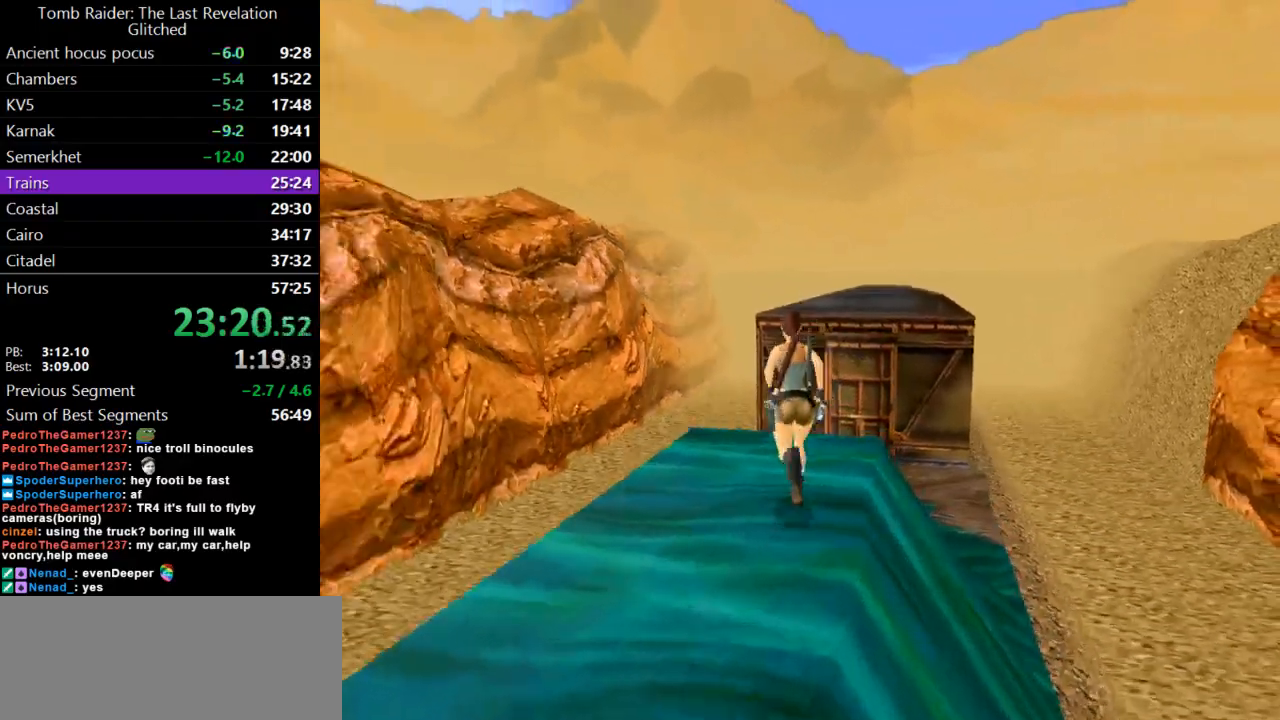
{"keys": ["up"], "events": [[33, "left", "up"], [200, "jump", "up"]]}
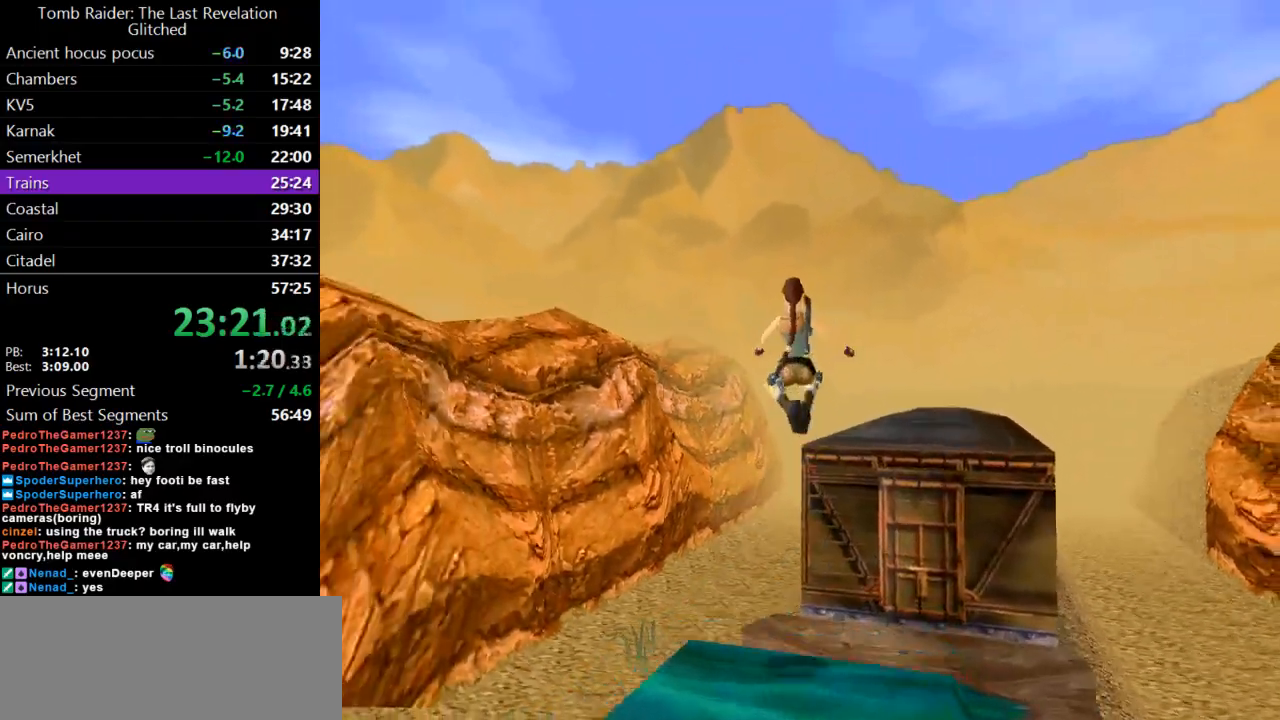
{"keys": ["left"], "events": [[33, "up", "up"], [367, "left", "down"]]}
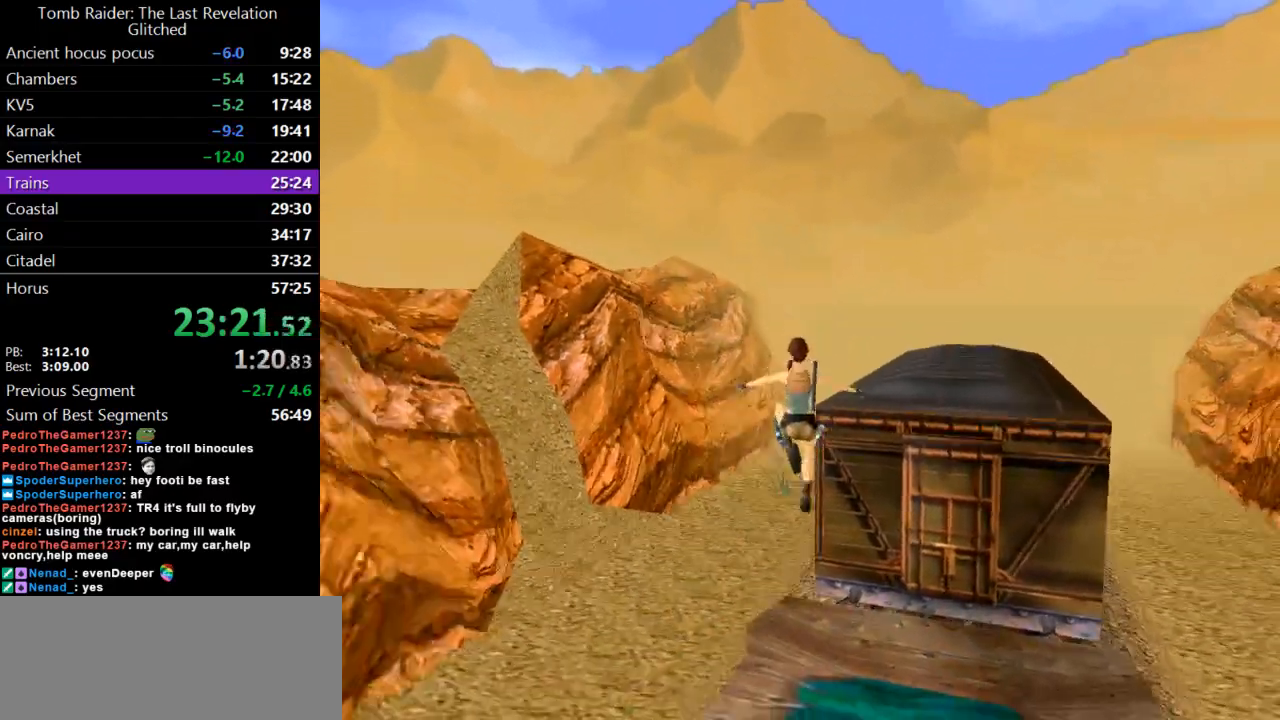
{"keys": [], "events": [[33, "left", "up"], [100, "action", "down"], [267, "action", "up"]]}